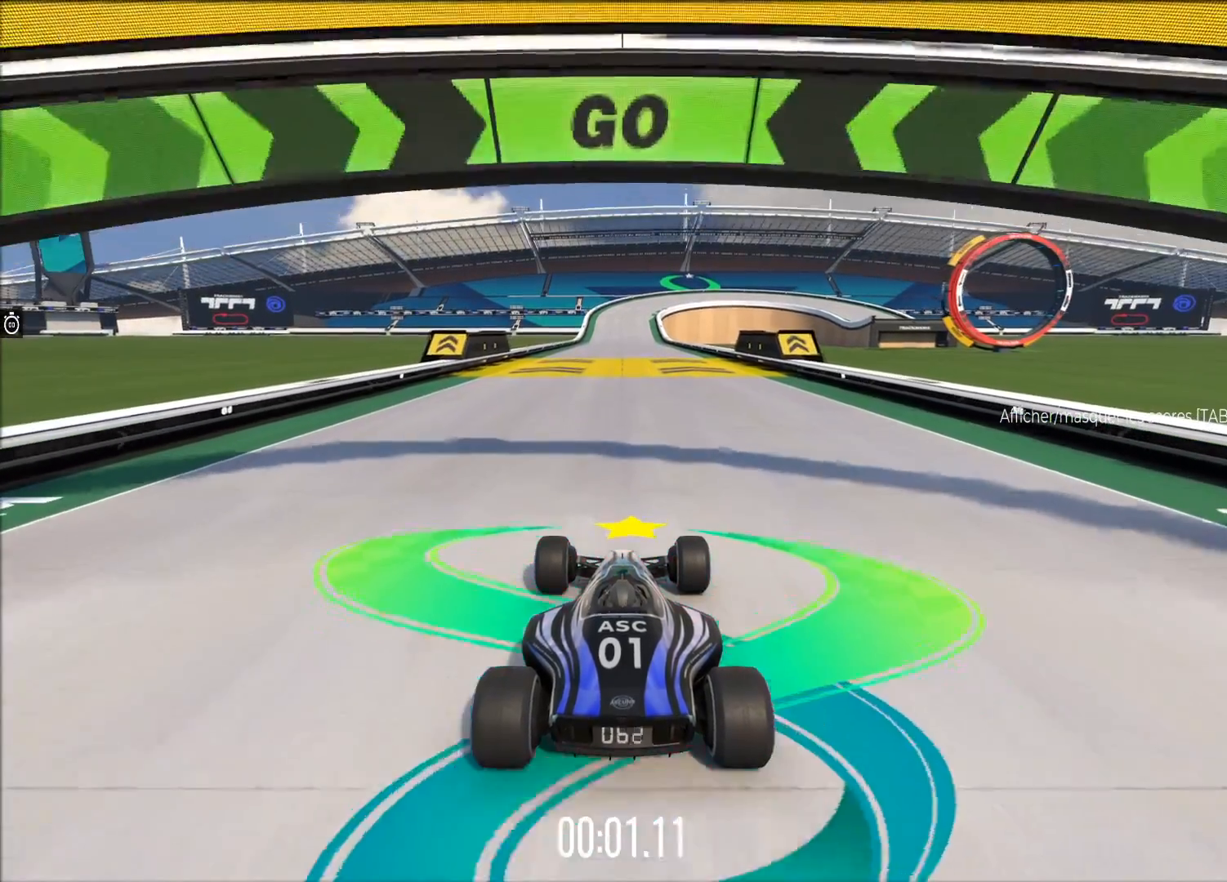
Gameplay with a controller (Xbox layout); each line is a JSON object with the inputs held at the frame after it. "events" lists button and stick changes between this image and that frame as [ms after this image, input, new state], when the widget could be followed in between. Not read: DPAD_DOWN DPAD_LEFT DPAD_RIGHT L2 L3 R2 R3 right_stick.
{"buttons": ["A"], "left_stick": "center", "events": []}
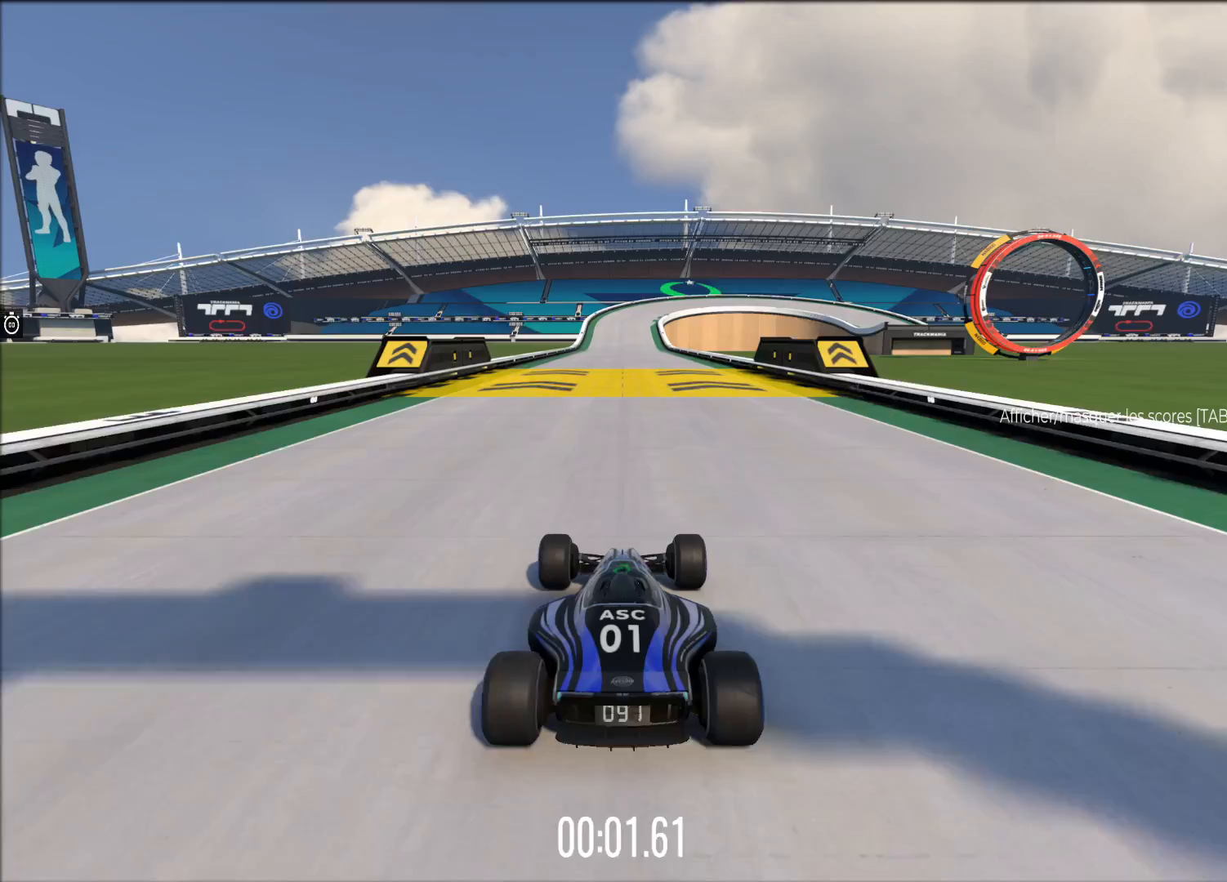
{"buttons": ["A"], "left_stick": "center", "events": [[140, "left_stick", "left"], [300, "left_stick", "center"]]}
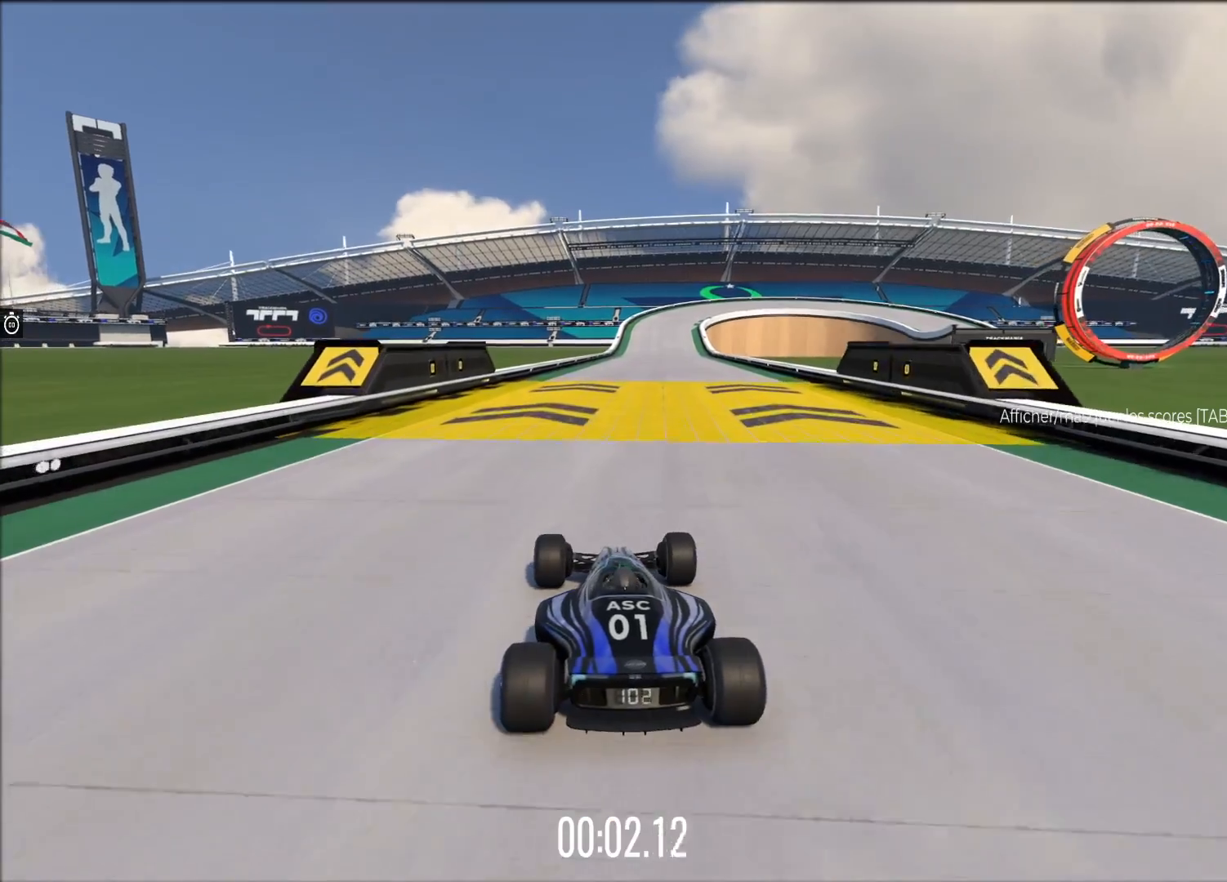
{"buttons": ["A"], "left_stick": "center", "events": [[200, "left_stick", "right"], [280, "left_stick", "center"]]}
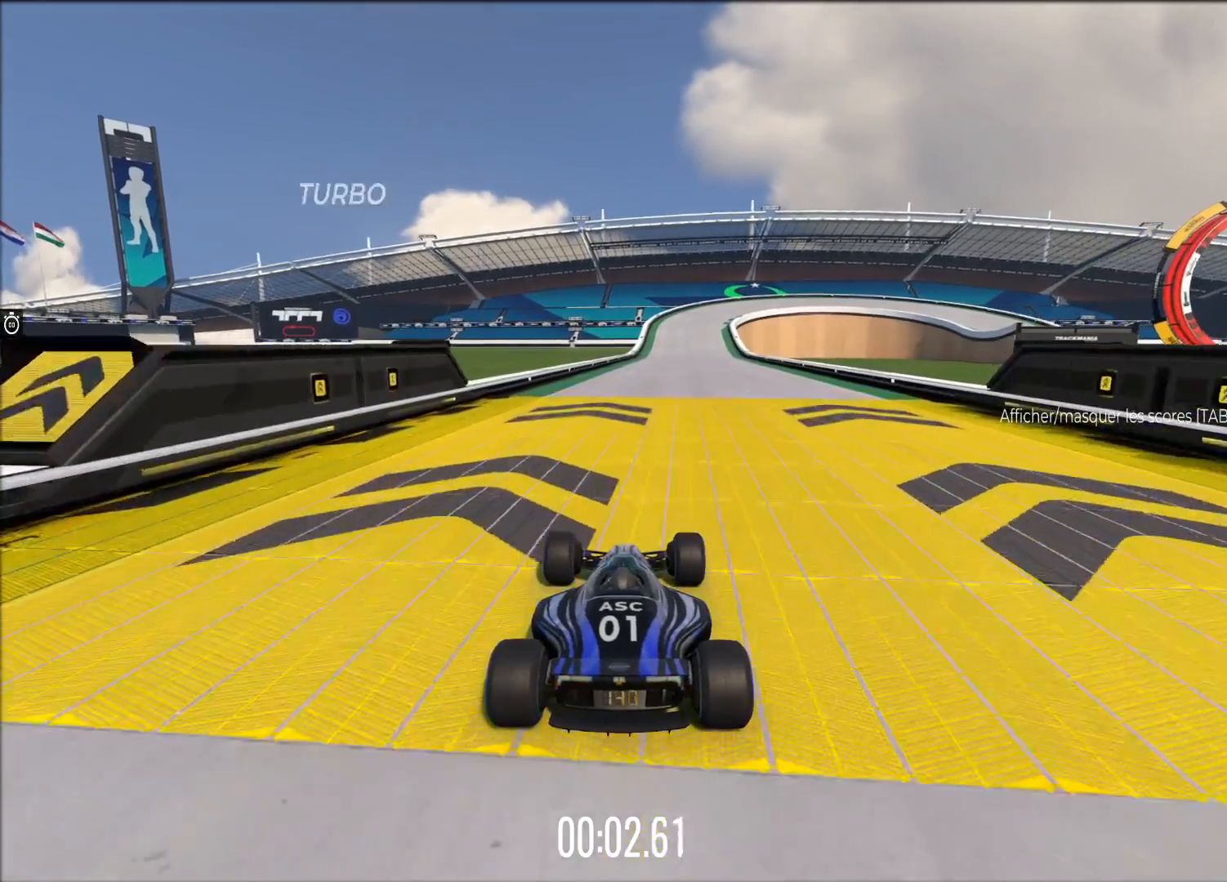
{"buttons": ["A"], "left_stick": "center", "events": []}
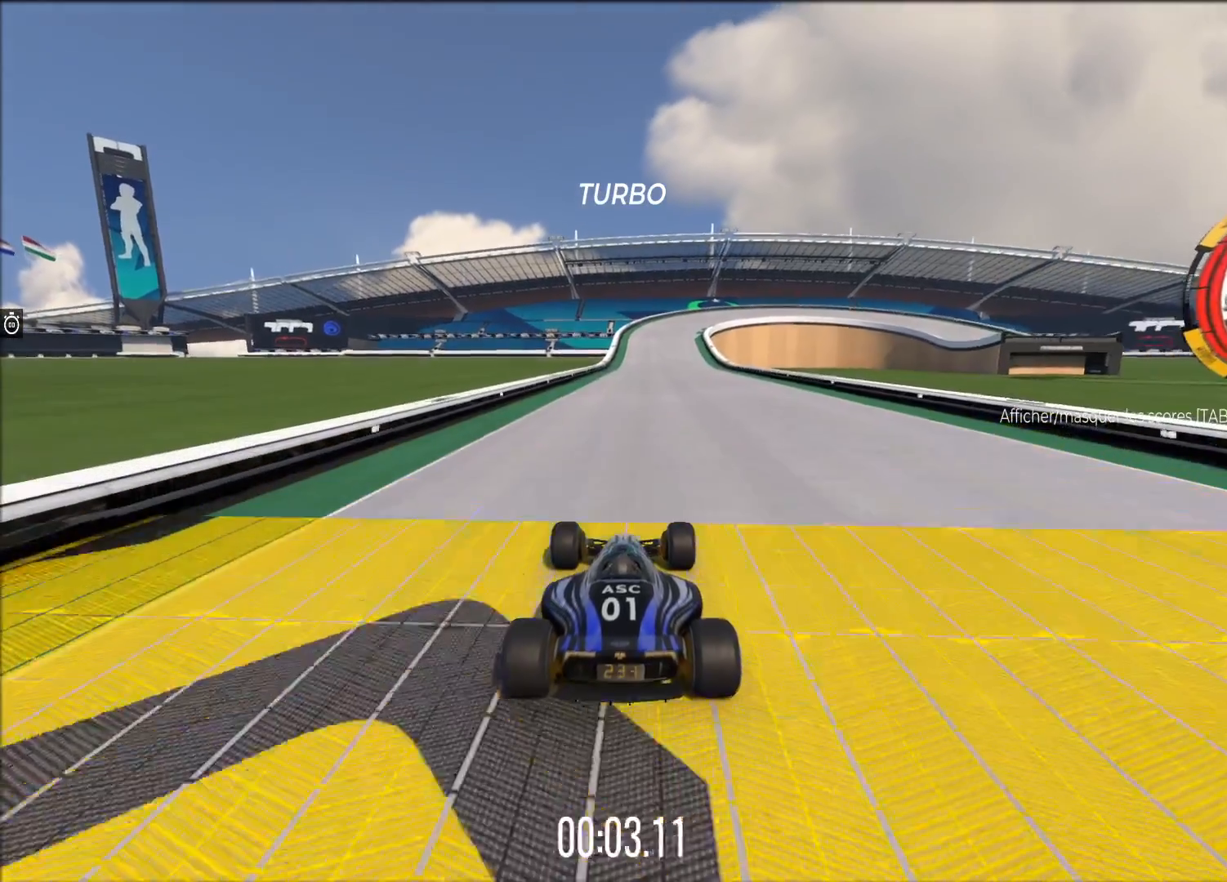
{"buttons": ["A"], "left_stick": "center", "events": [[300, "left_stick", "left"], [500, "left_stick", "center"]]}
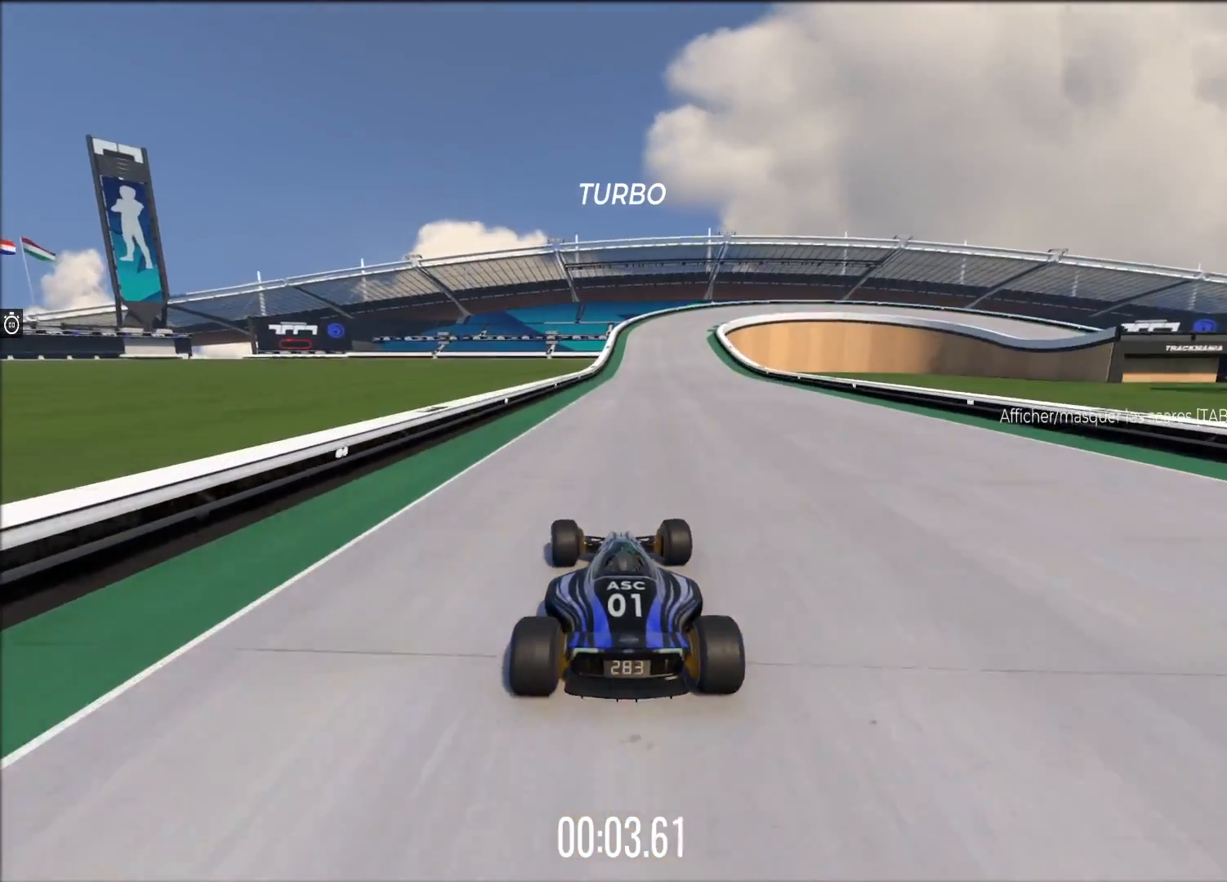
{"buttons": ["A"], "left_stick": "right", "events": [[380, "left_stick", "right"]]}
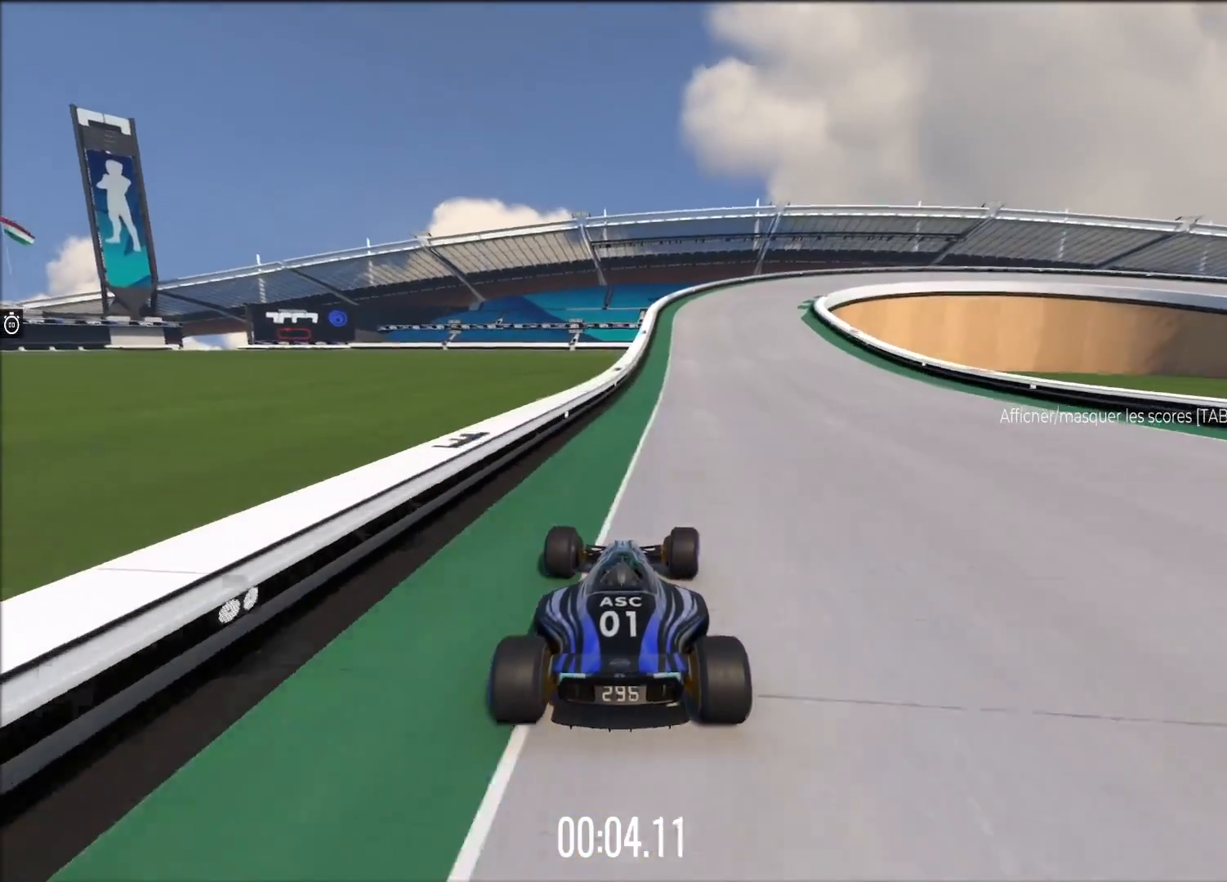
{"buttons": ["A", "R1"], "left_stick": "right", "events": [[420, "R1", "down"]]}
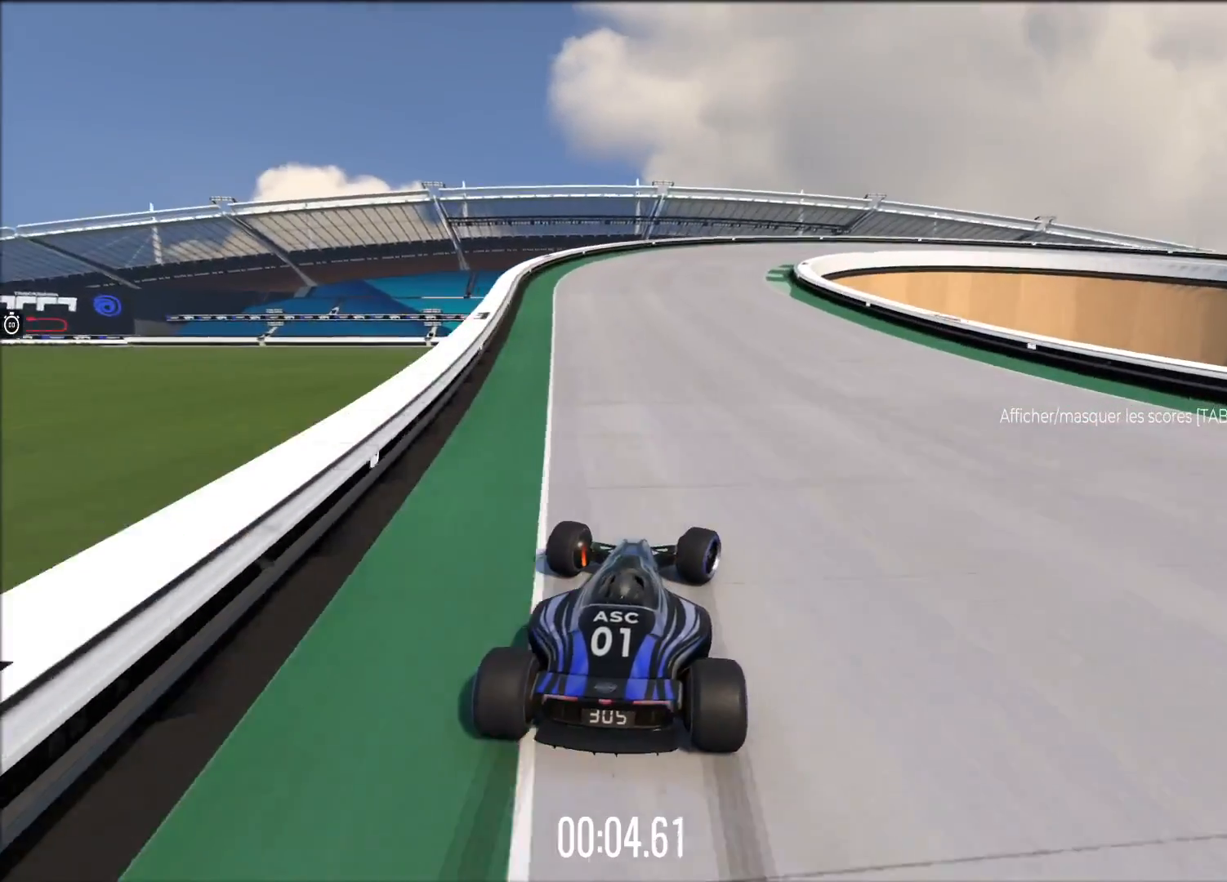
{"buttons": ["A", "R1"], "left_stick": "right", "events": [[140, "left_stick", "center"], [220, "left_stick", "right"]]}
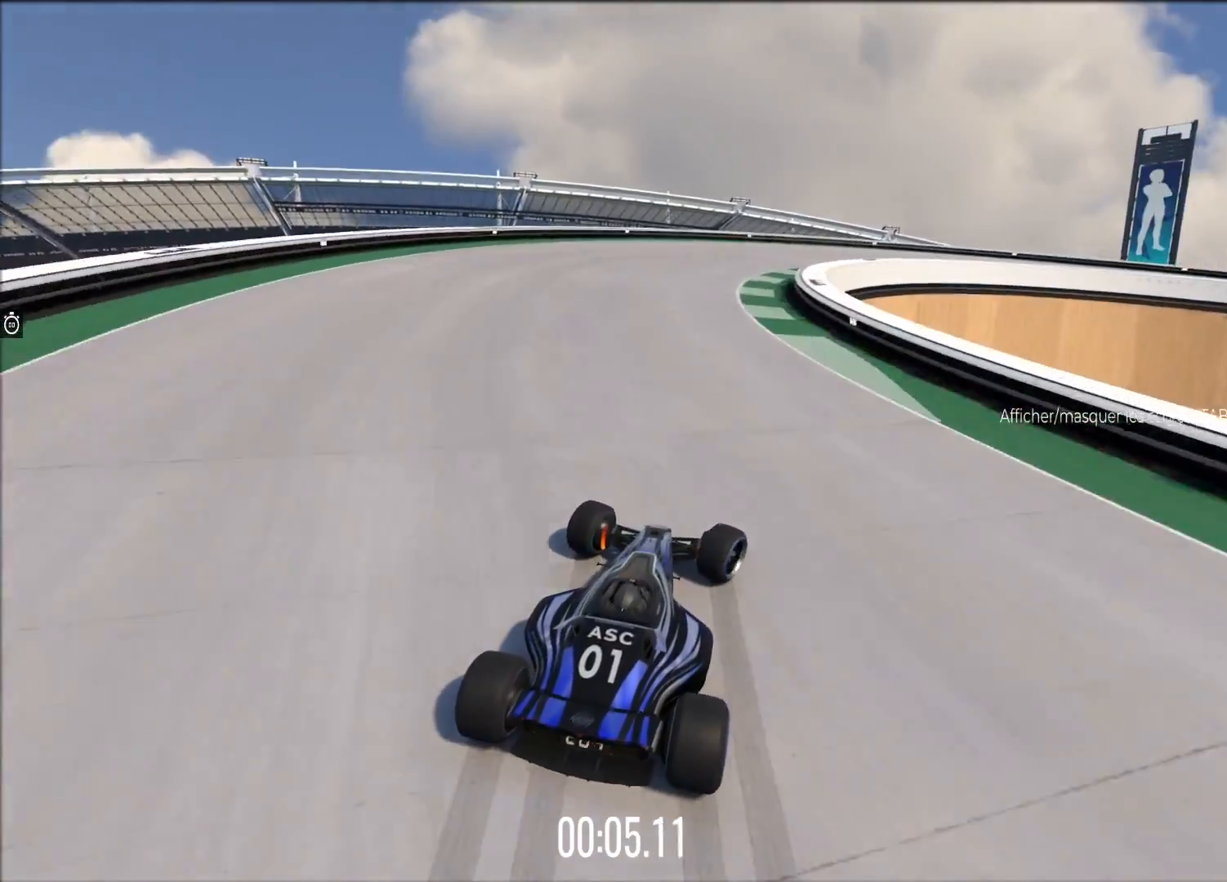
{"buttons": ["A", "R1"], "left_stick": "right", "events": []}
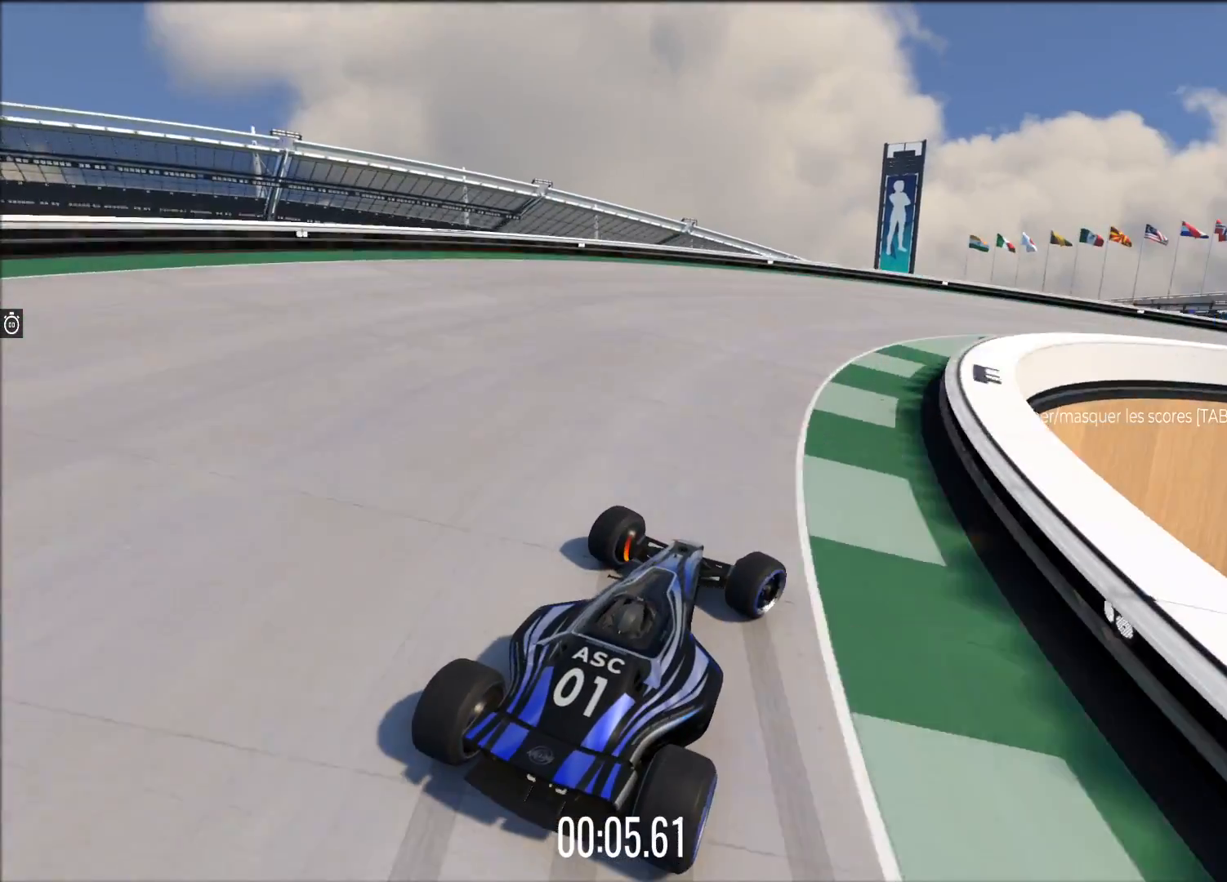
{"buttons": ["A", "R1"], "left_stick": "right", "events": []}
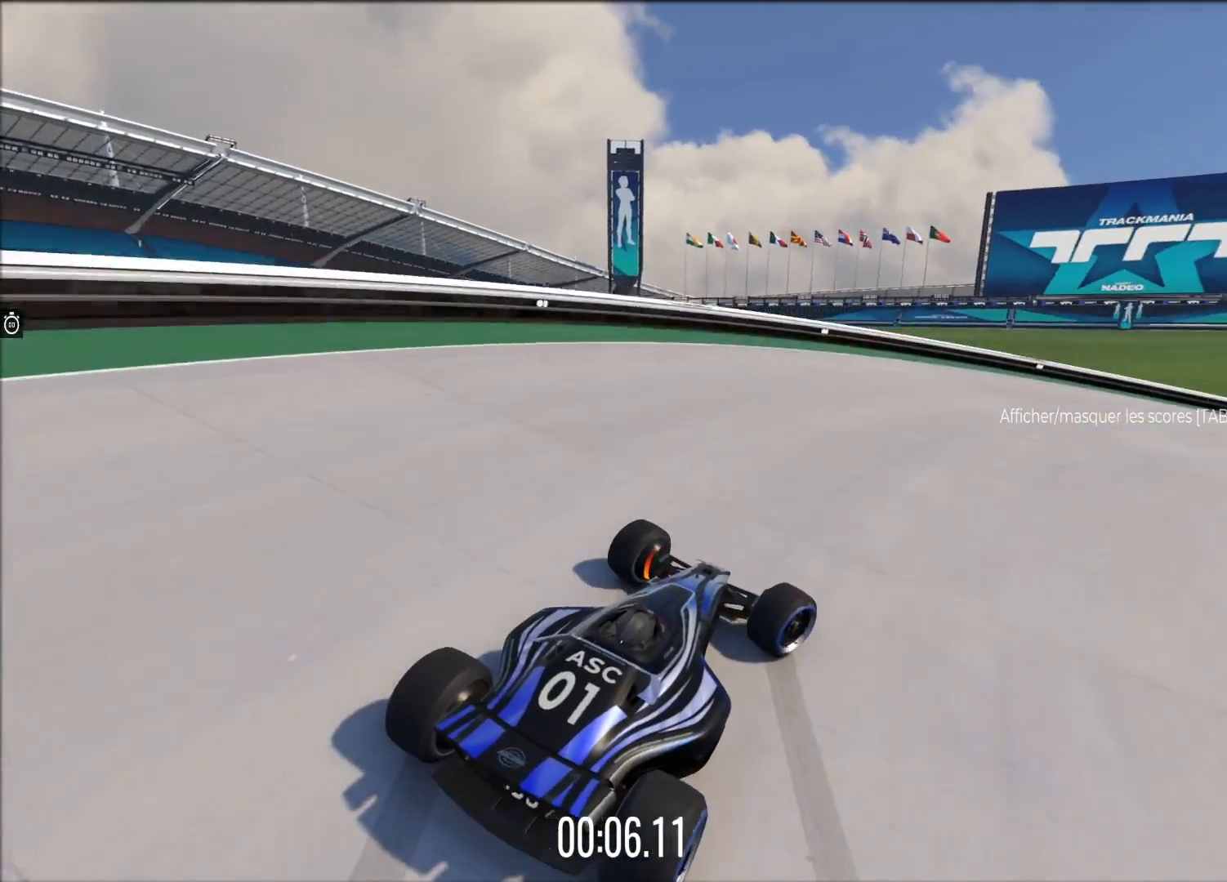
{"buttons": ["A"], "left_stick": "right", "events": [[120, "R1", "up"], [300, "left_stick", "center"], [360, "left_stick", "right"]]}
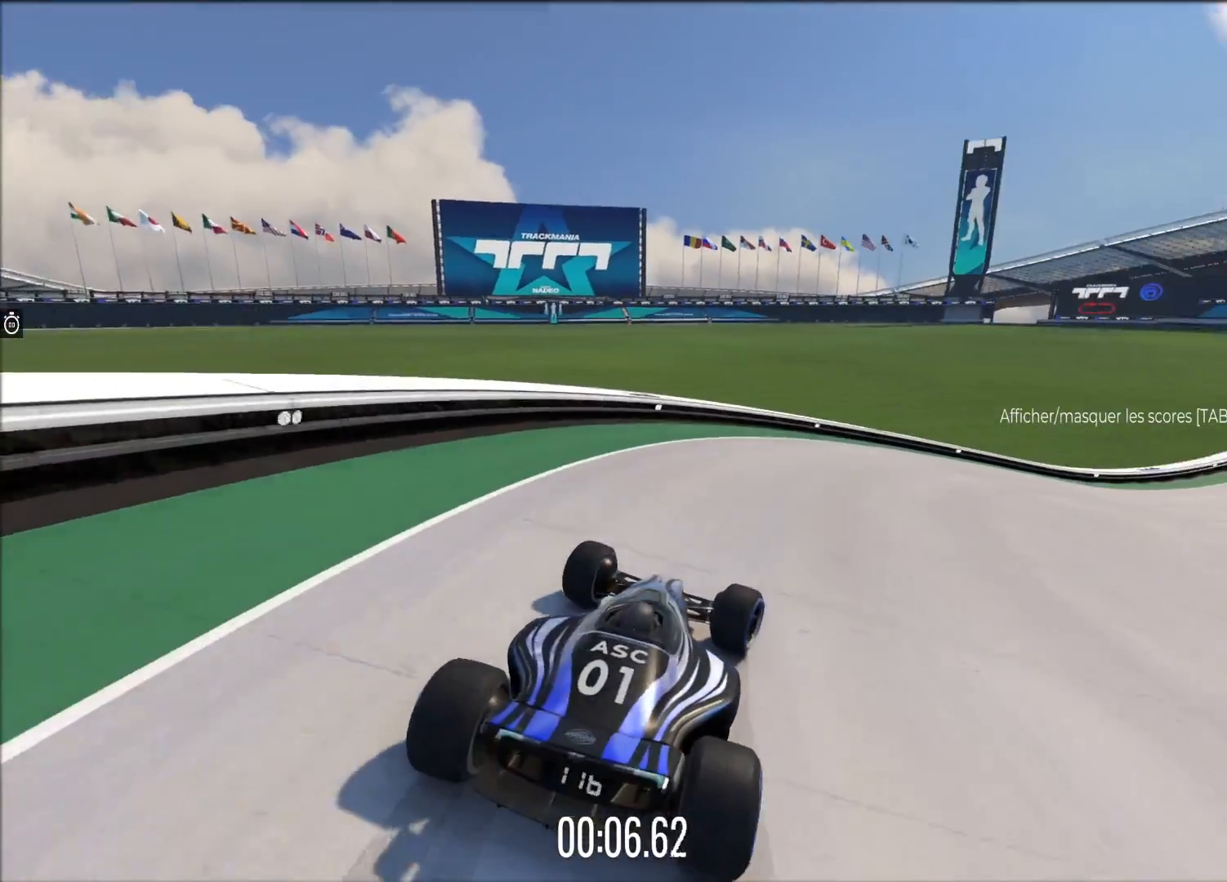
{"buttons": [], "left_stick": "center", "events": [[80, "A", "up"], [300, "left_stick", "center"]]}
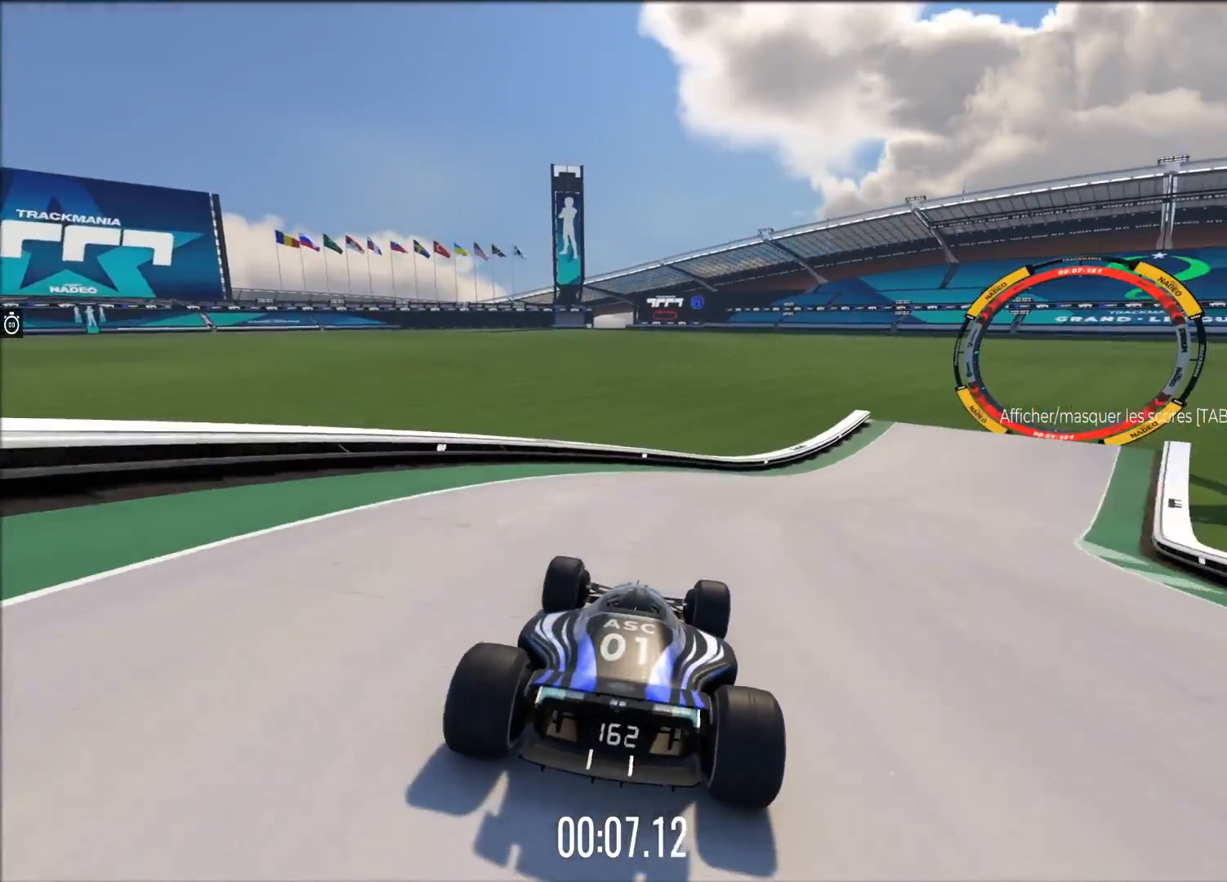
{"buttons": [], "left_stick": "center", "events": []}
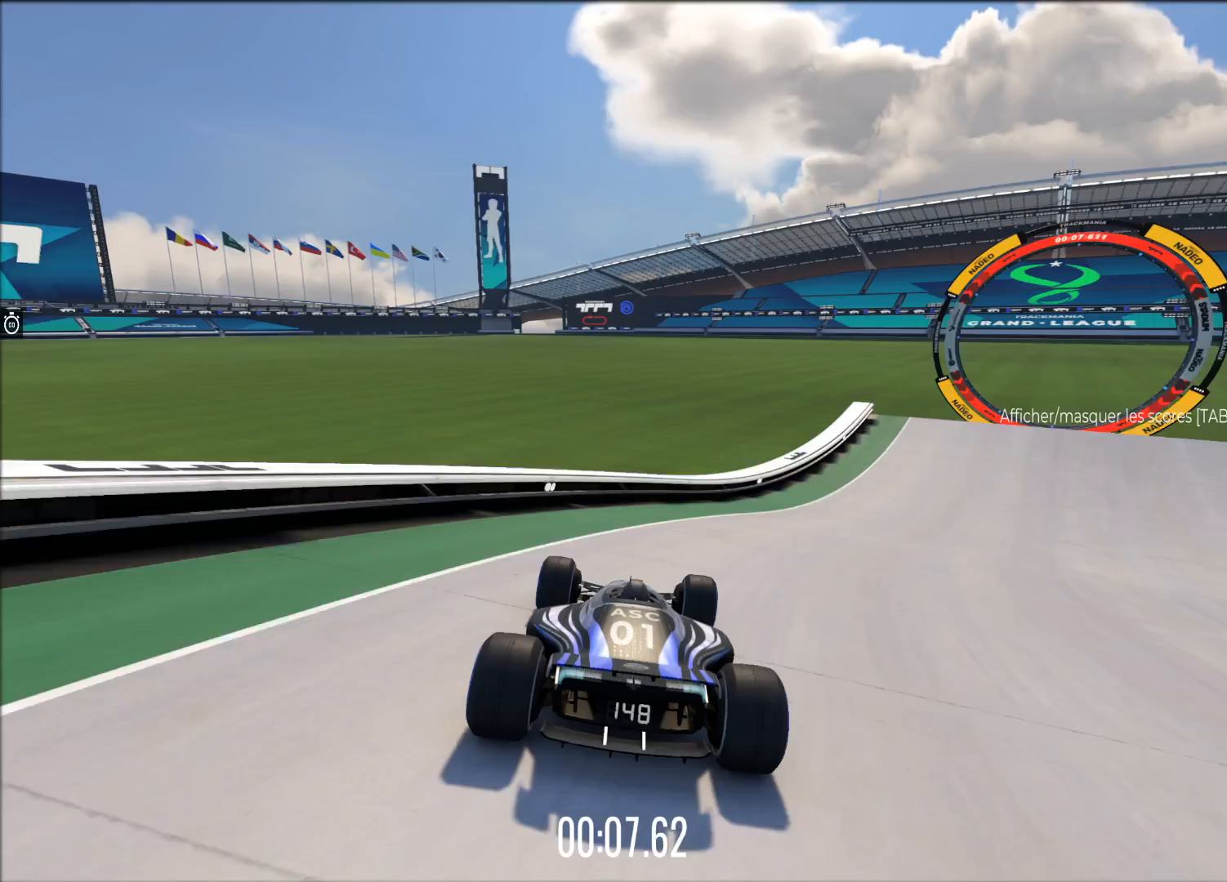
{"buttons": [], "left_stick": "center", "events": []}
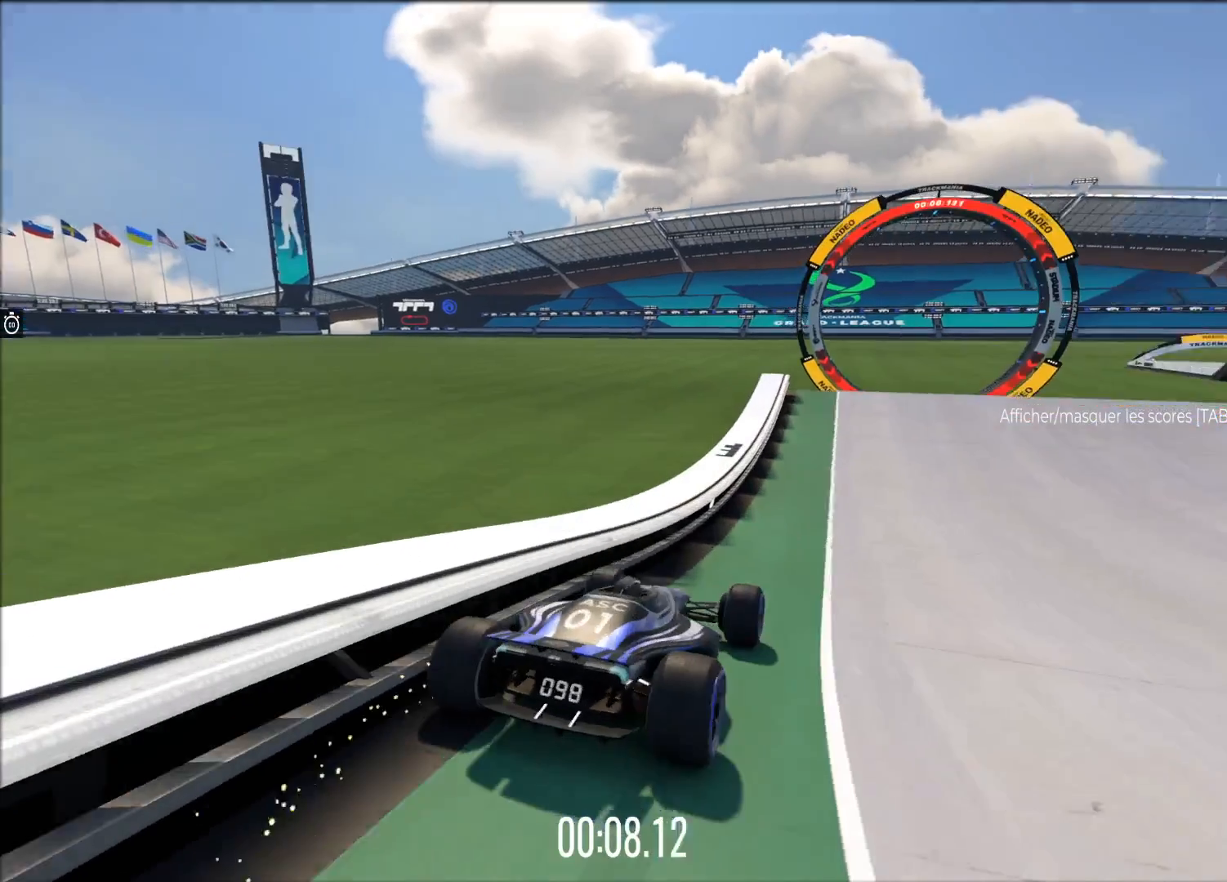
{"buttons": [], "left_stick": "center", "events": []}
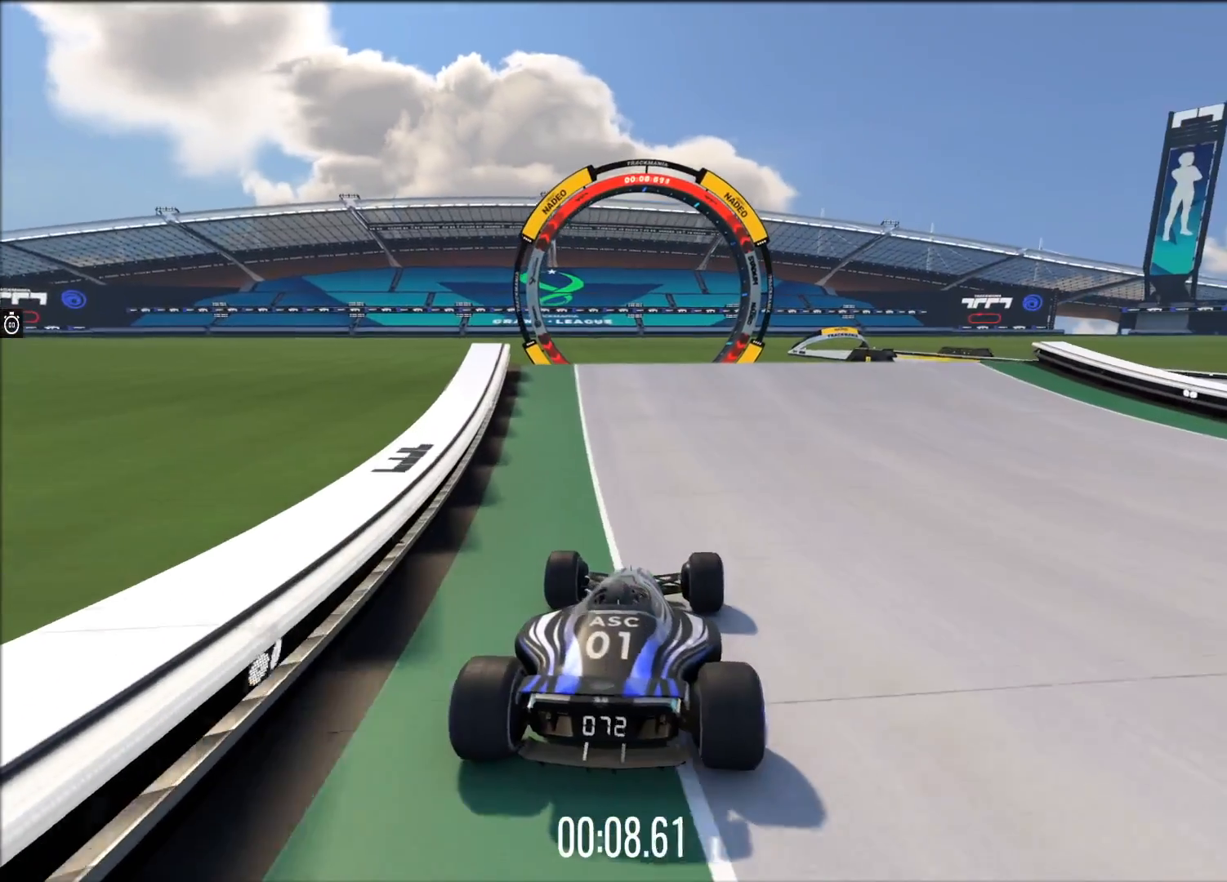
{"buttons": [], "left_stick": "center", "events": []}
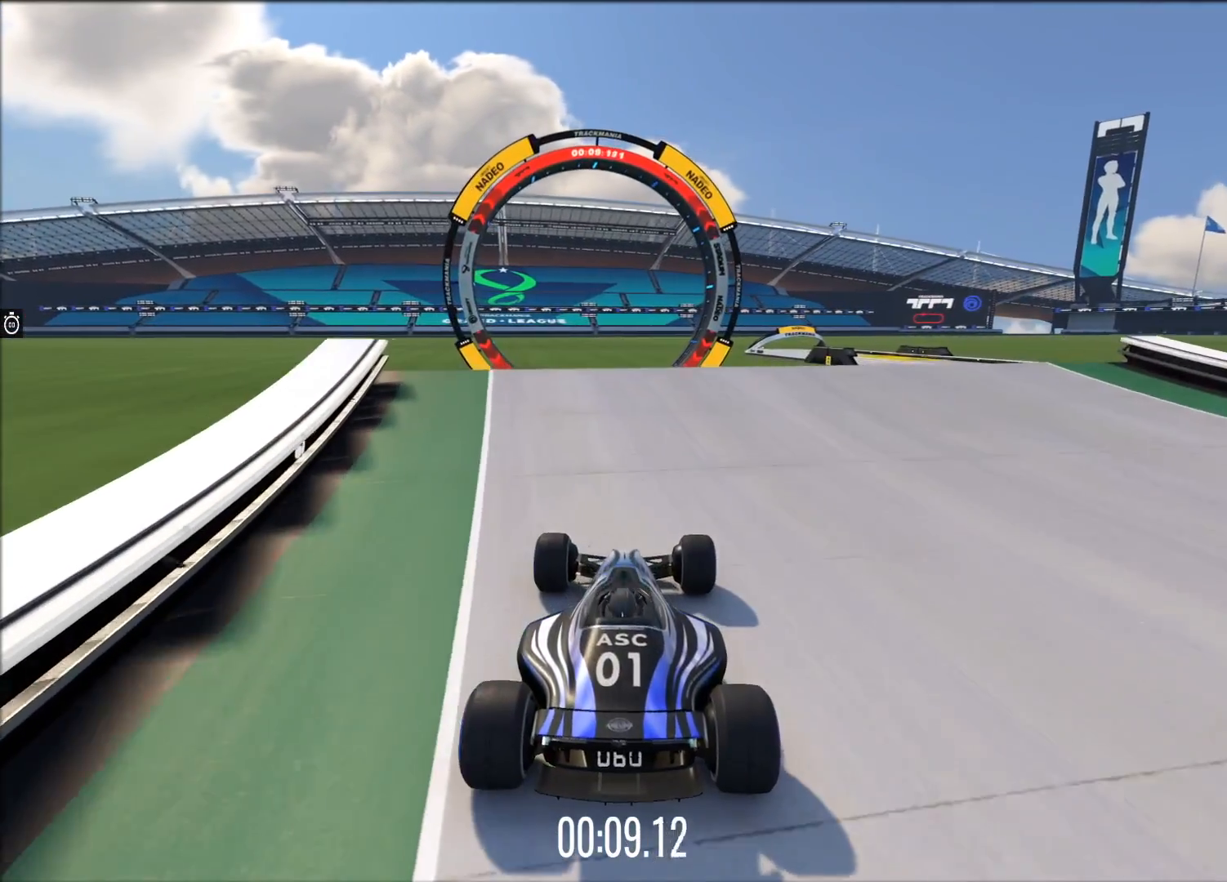
{"buttons": [], "left_stick": "center", "events": []}
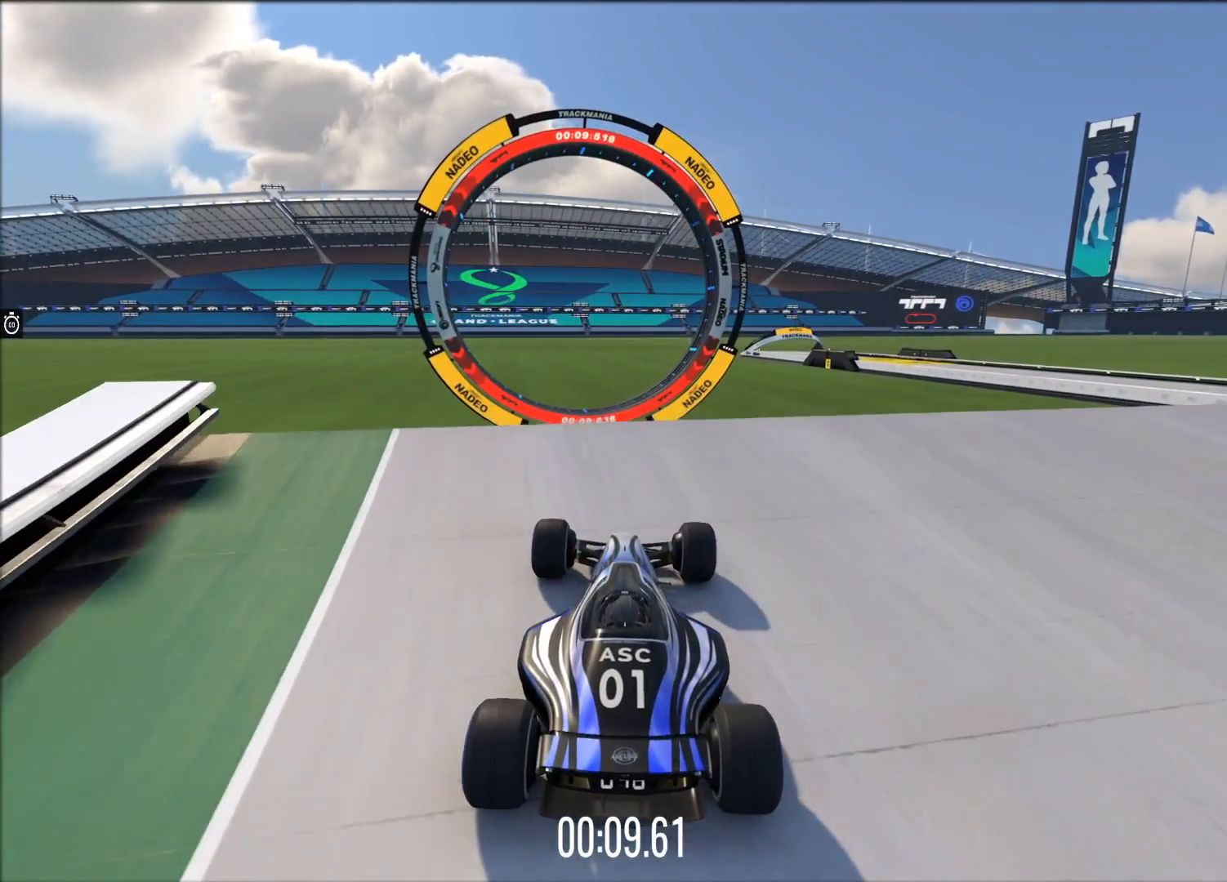
{"buttons": ["SELECT"], "left_stick": "center", "events": [[420, "SELECT", "down"]]}
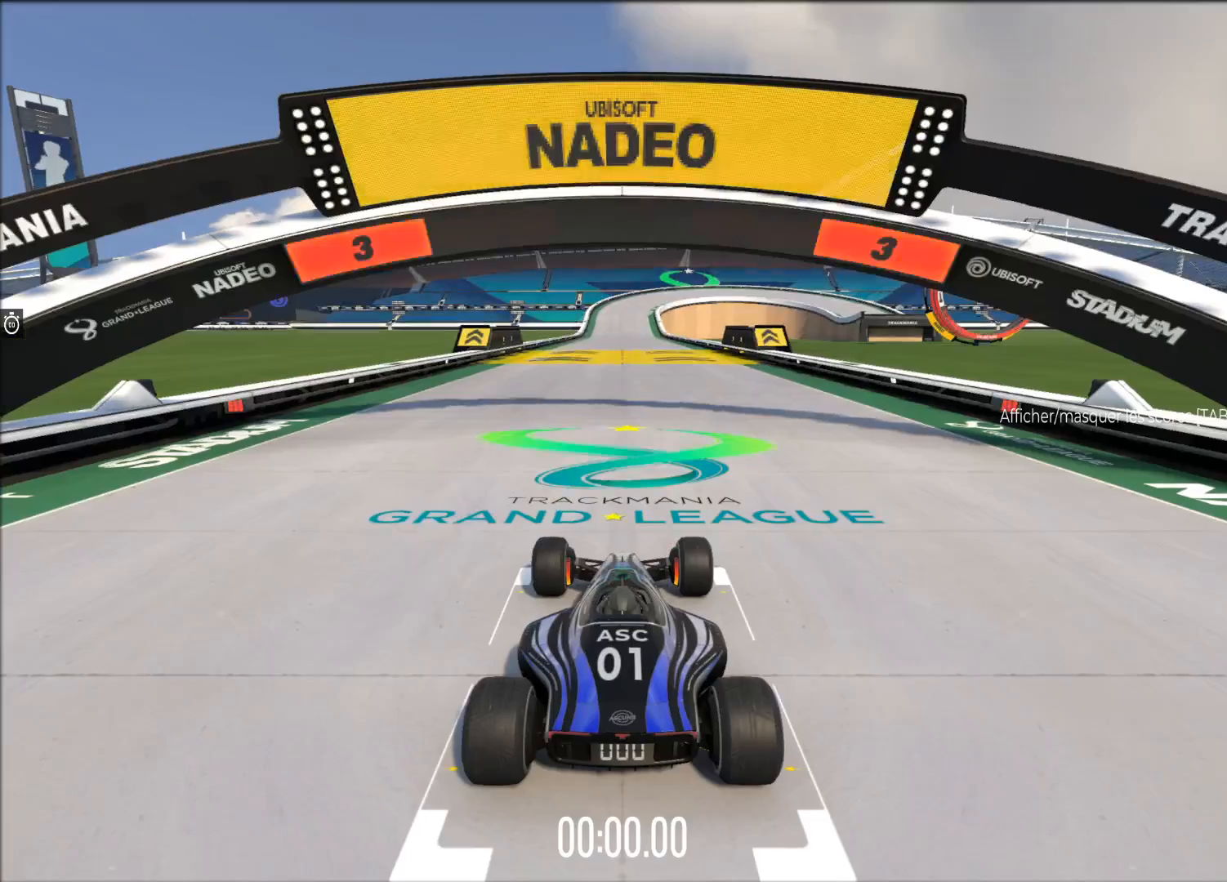
{"buttons": [], "left_stick": "center", "events": [[120, "SELECT", "up"]]}
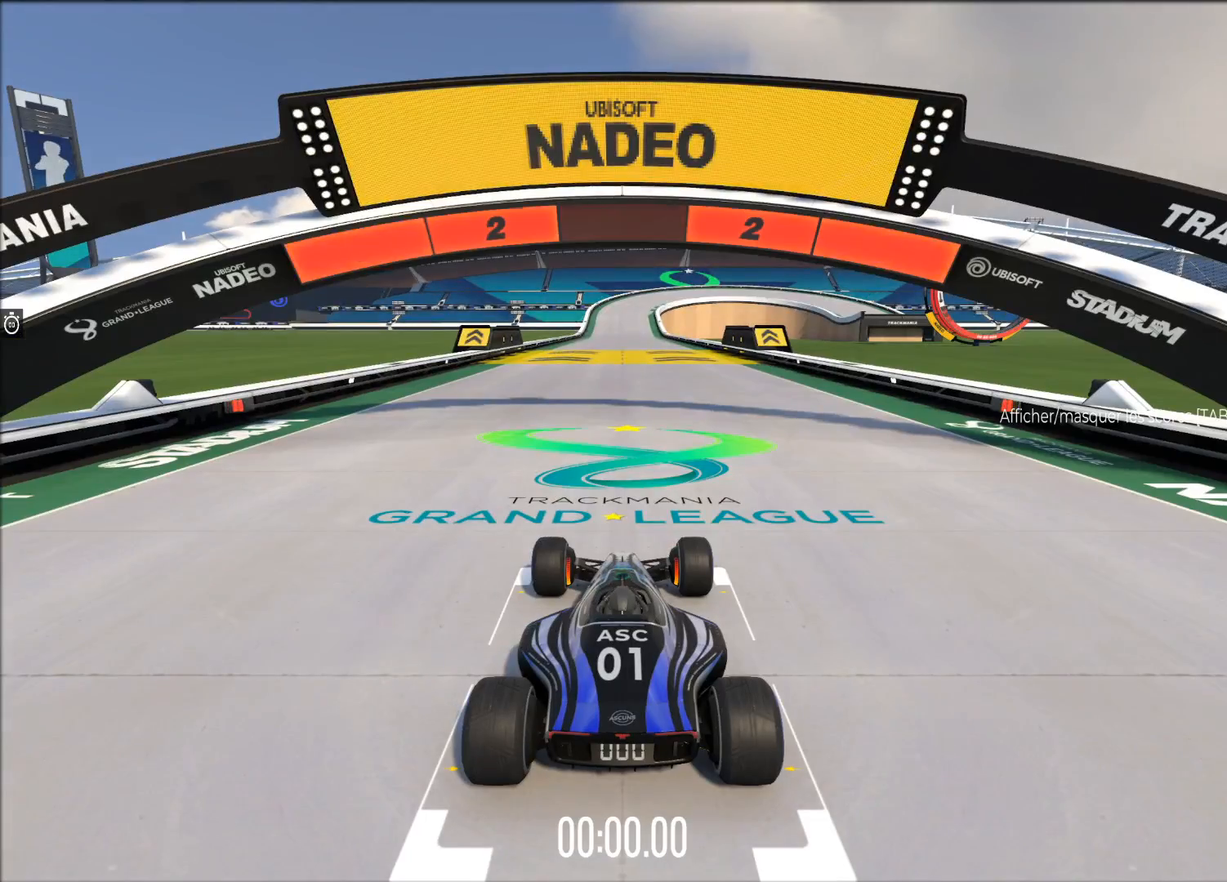
{"buttons": ["A"], "left_stick": "center", "events": [[200, "A", "down"]]}
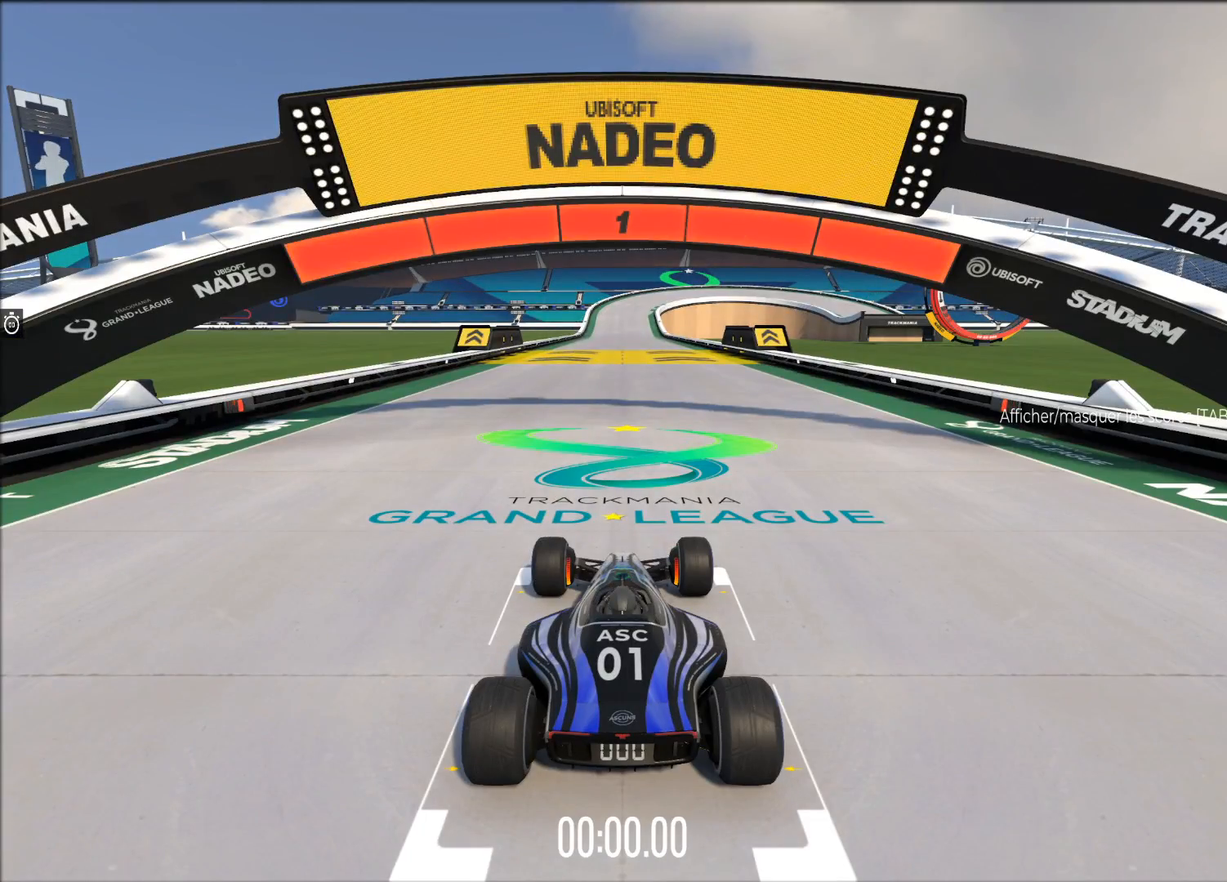
{"buttons": ["A"], "left_stick": "center", "events": []}
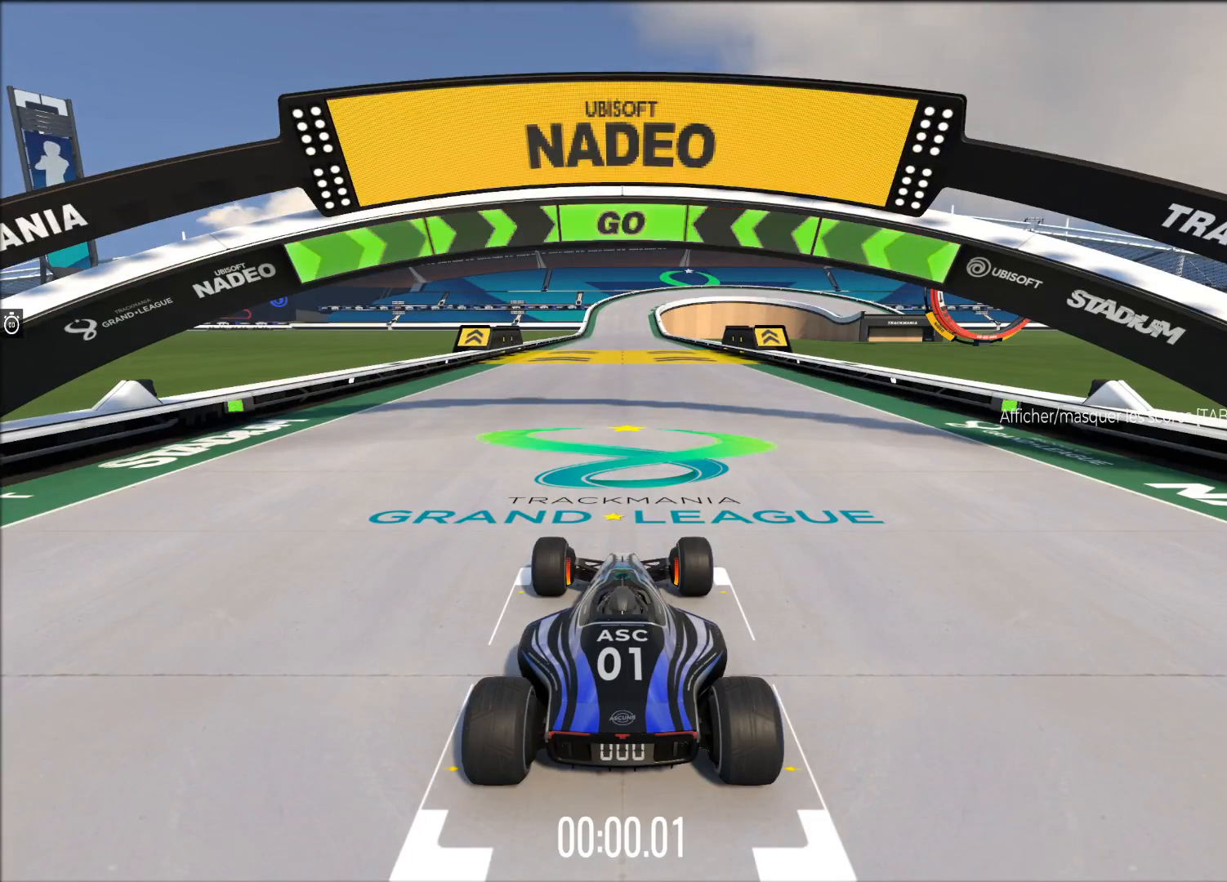
{"buttons": ["A"], "left_stick": "center", "events": []}
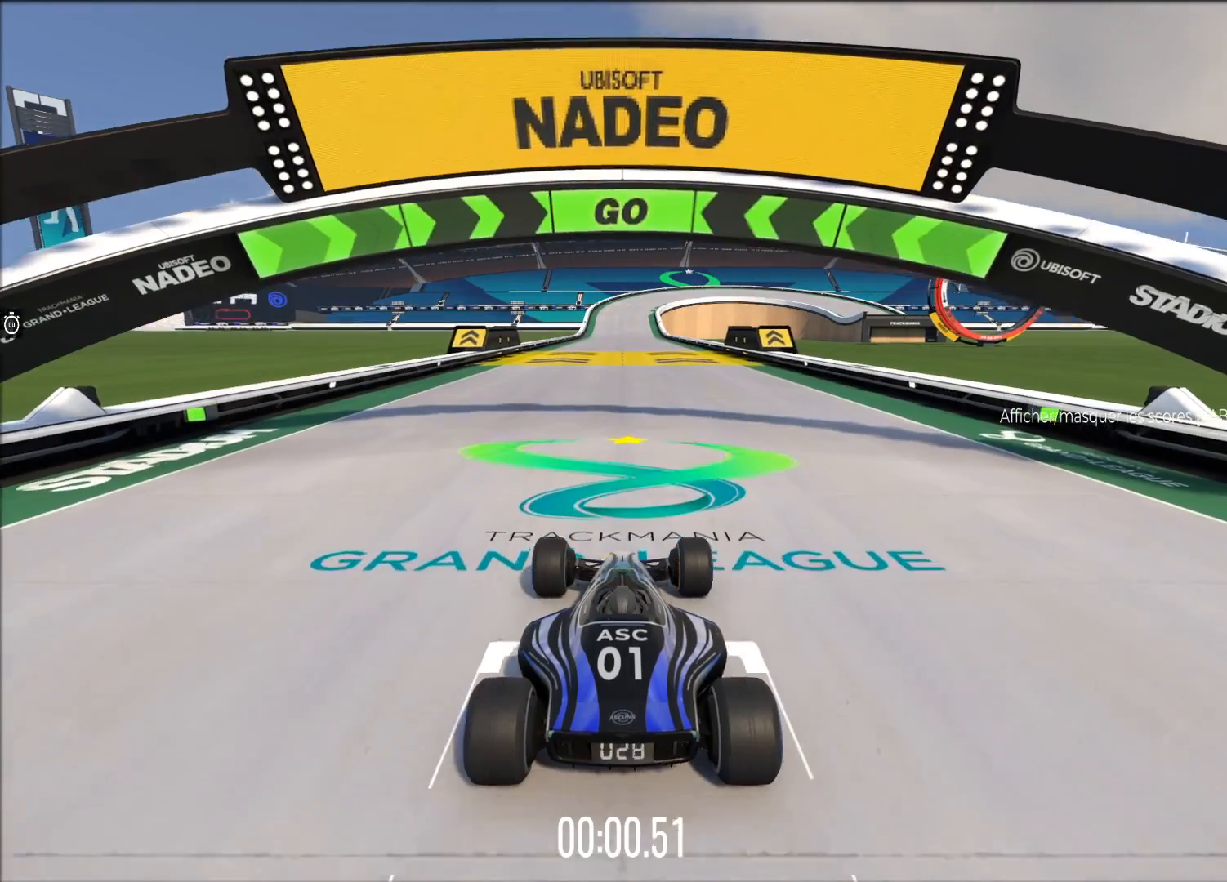
{"buttons": ["A"], "left_stick": "center", "events": []}
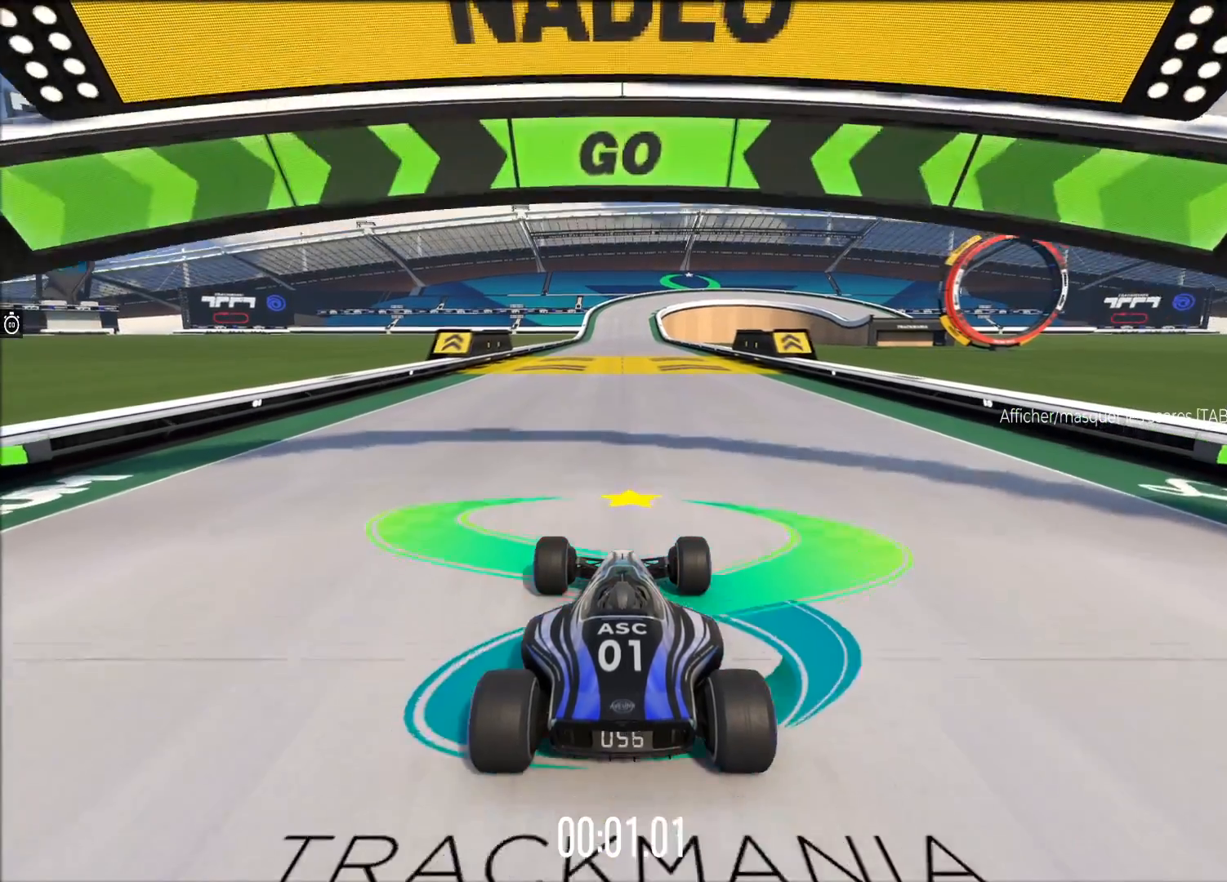
{"buttons": ["A"], "left_stick": "center", "events": []}
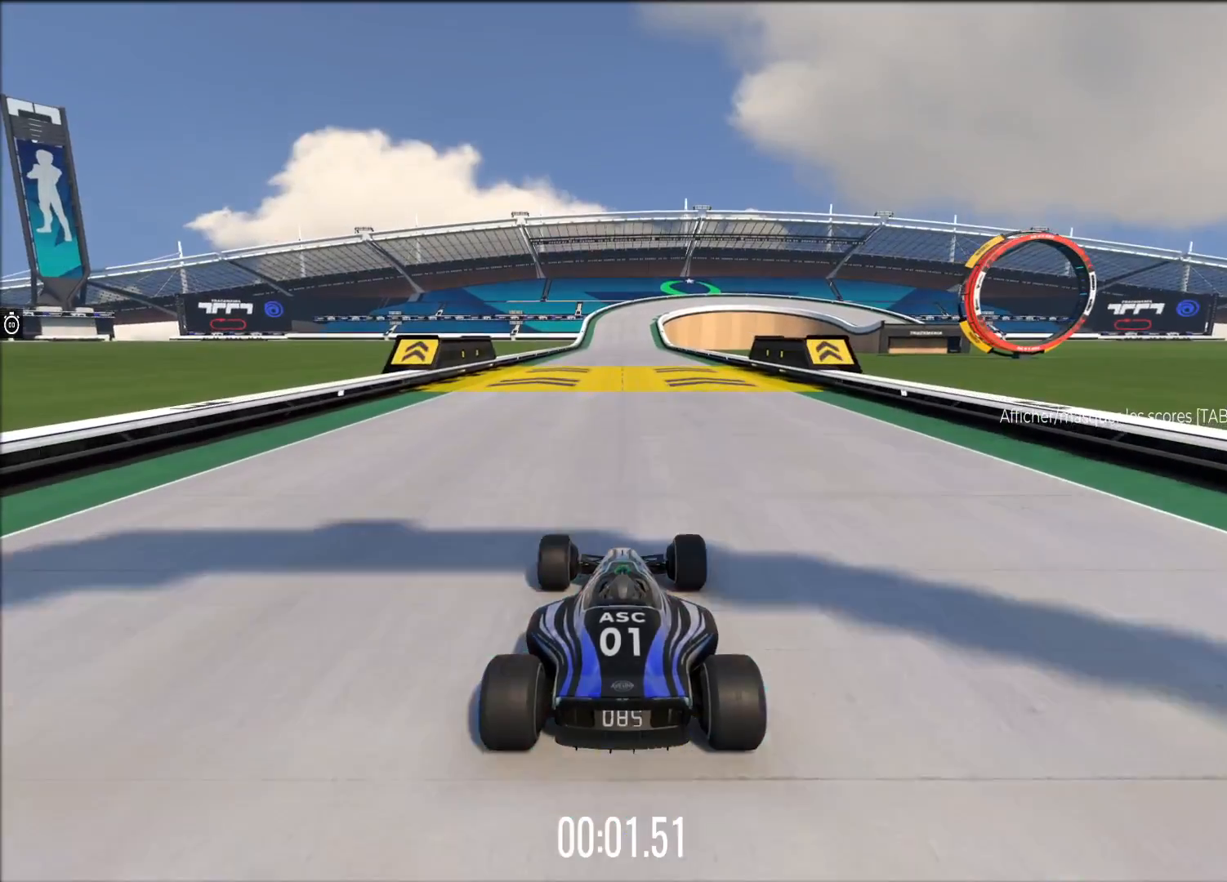
{"buttons": ["A"], "left_stick": "center", "events": []}
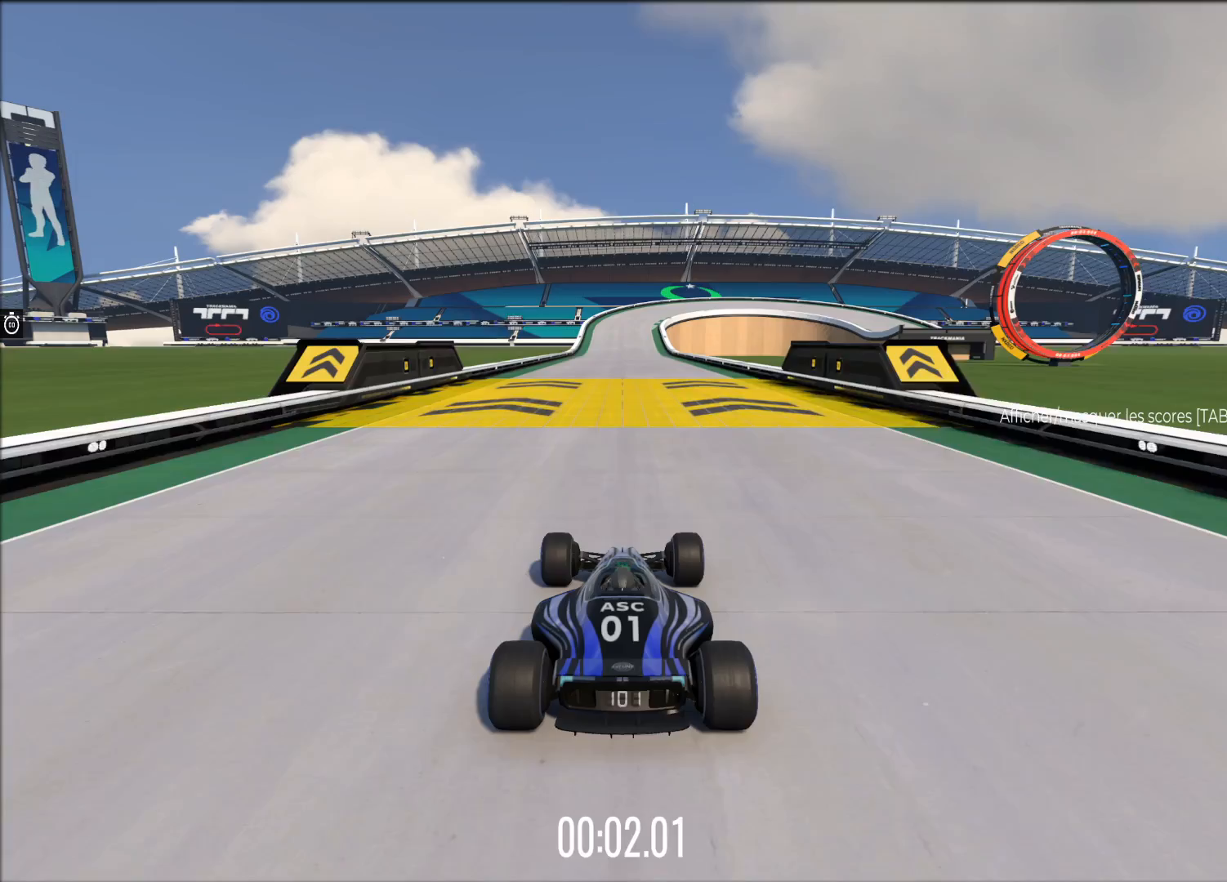
{"buttons": ["A"], "left_stick": "center", "events": []}
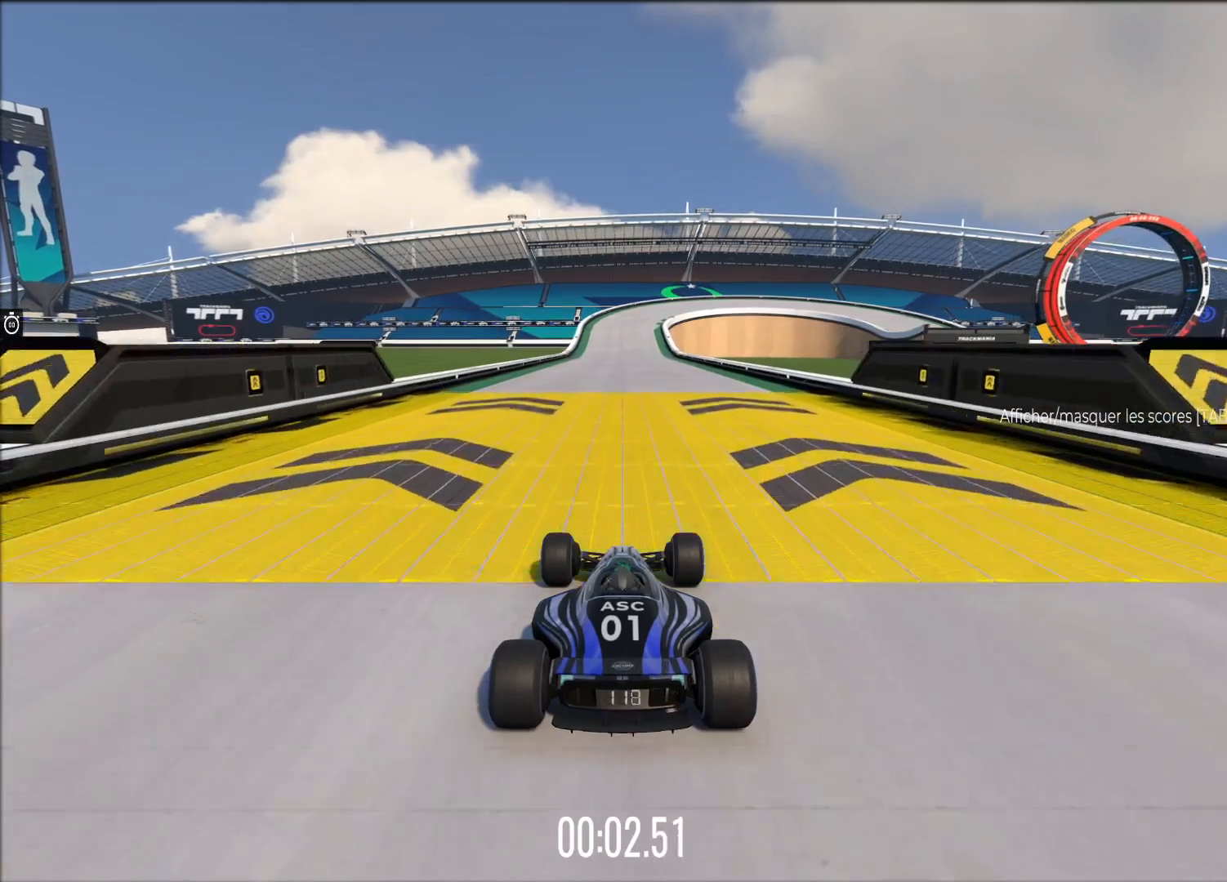
{"buttons": ["A"], "left_stick": "center", "events": []}
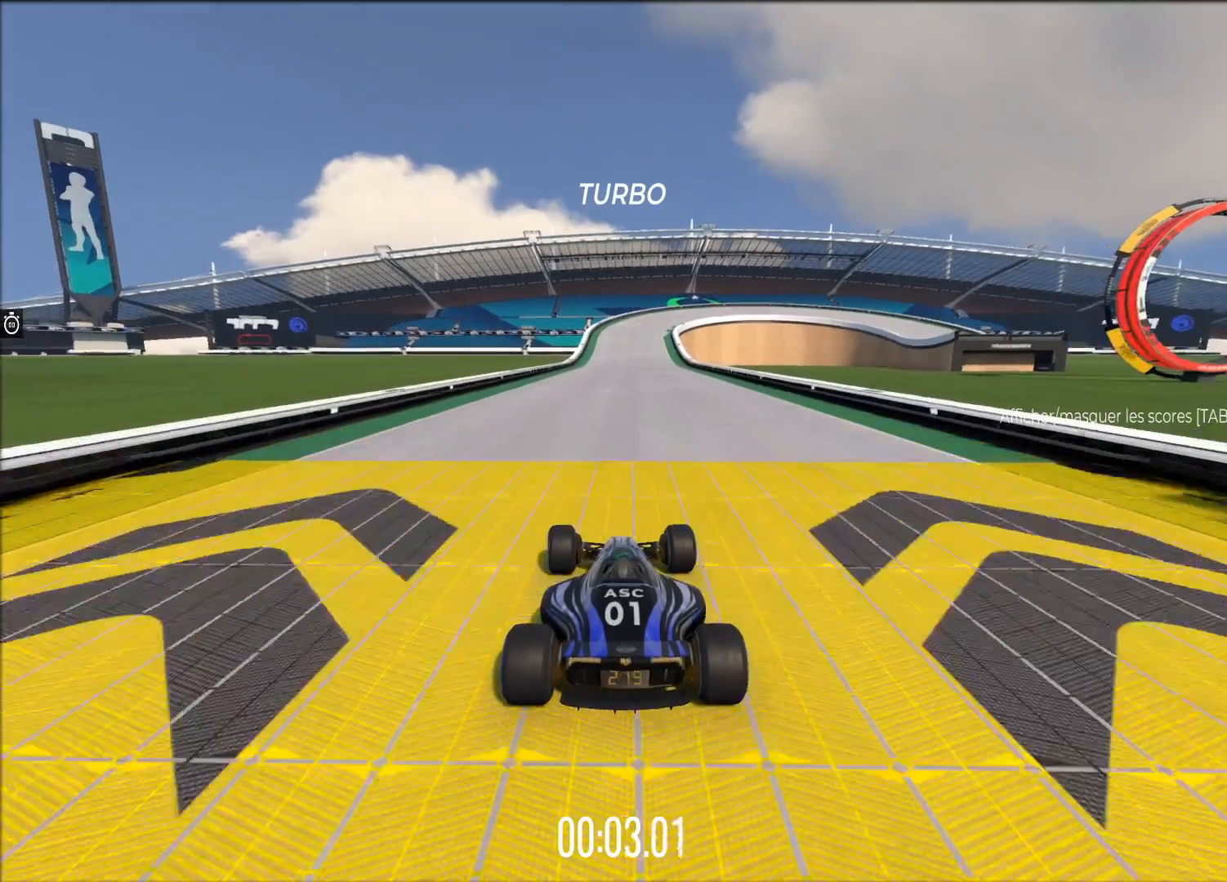
{"buttons": ["A"], "left_stick": "down-left", "events": [[460, "left_stick", "down-left"]]}
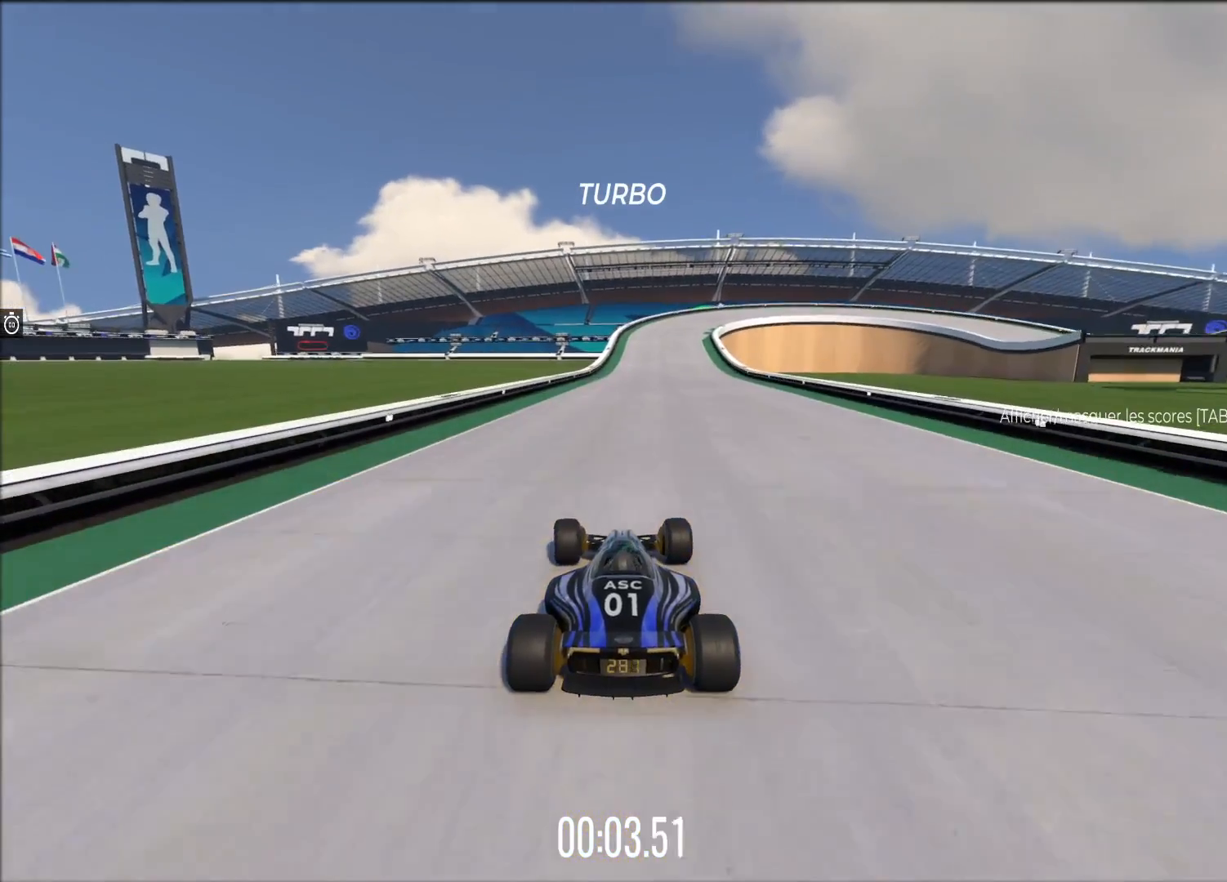
{"buttons": ["A"], "left_stick": "right", "events": [[160, "left_stick", "center"], [480, "left_stick", "right"]]}
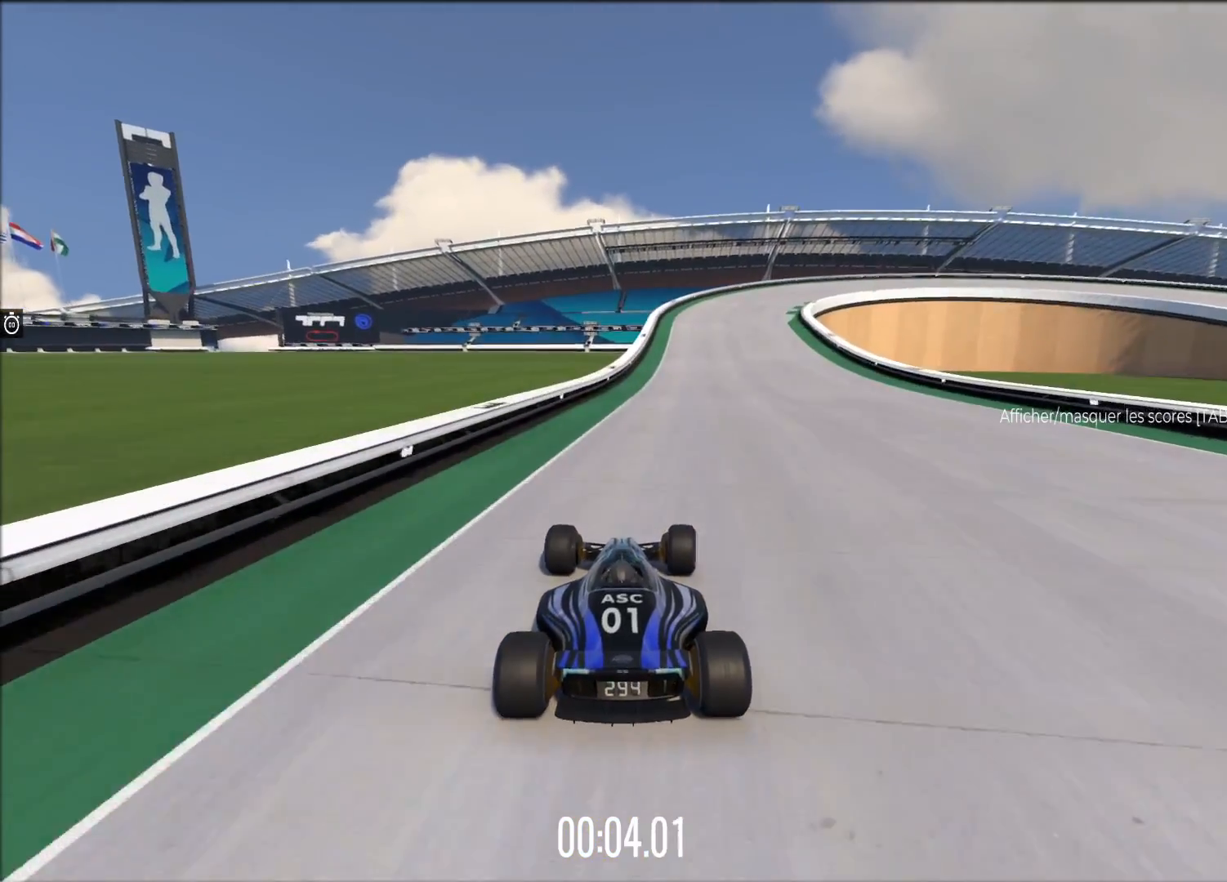
{"buttons": ["A", "R1"], "left_stick": "right", "events": [[480, "R1", "down"]]}
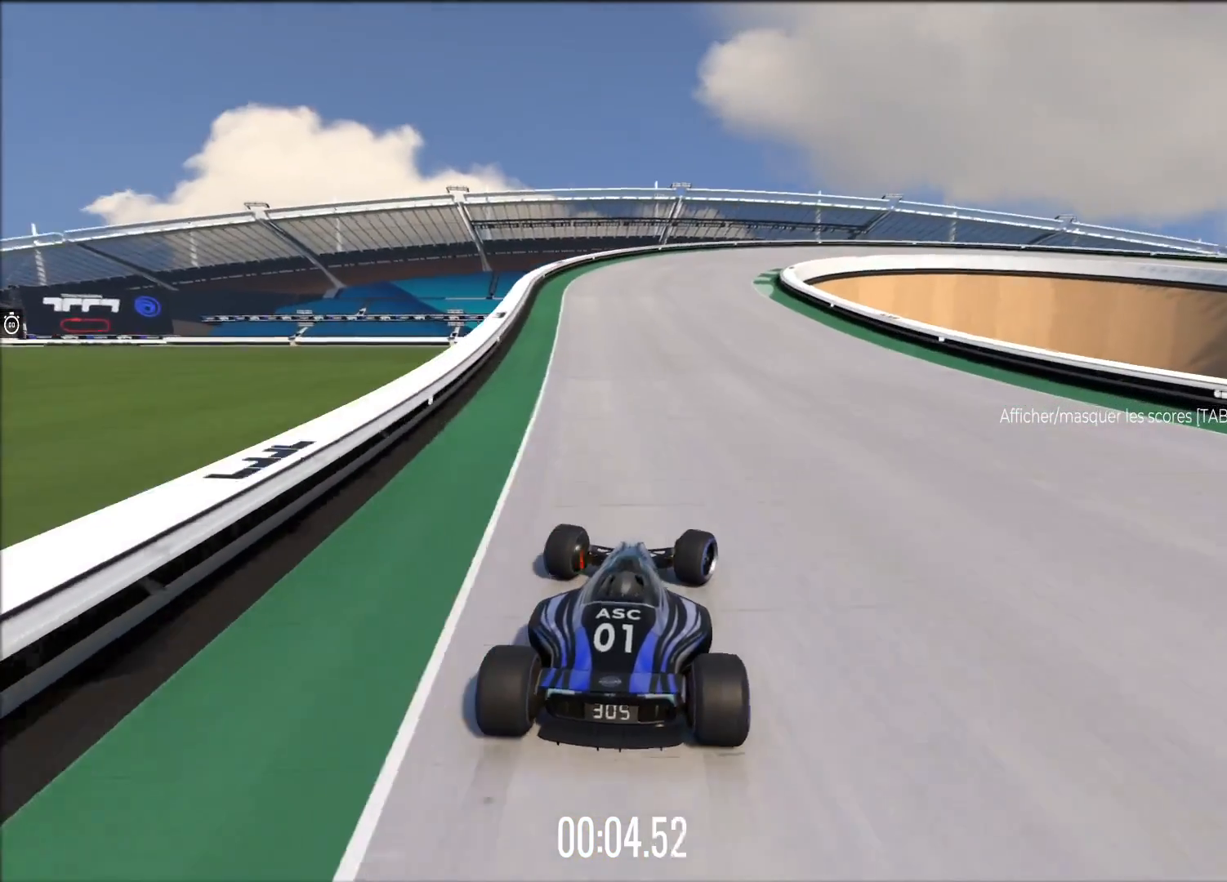
{"buttons": ["A", "R1"], "left_stick": "right", "events": []}